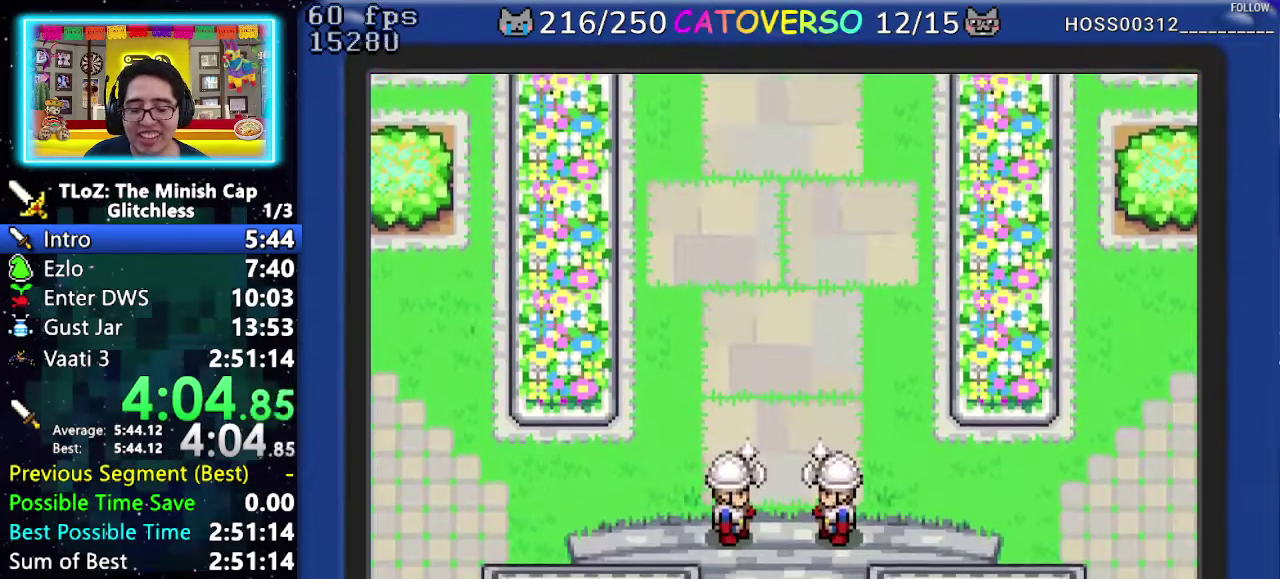
Gameplay with a controller (Nintendo layout); each line is a JSON object with the inputs held at the frame after it. Not read: L3 R3.
{"buttons": ["B"]}
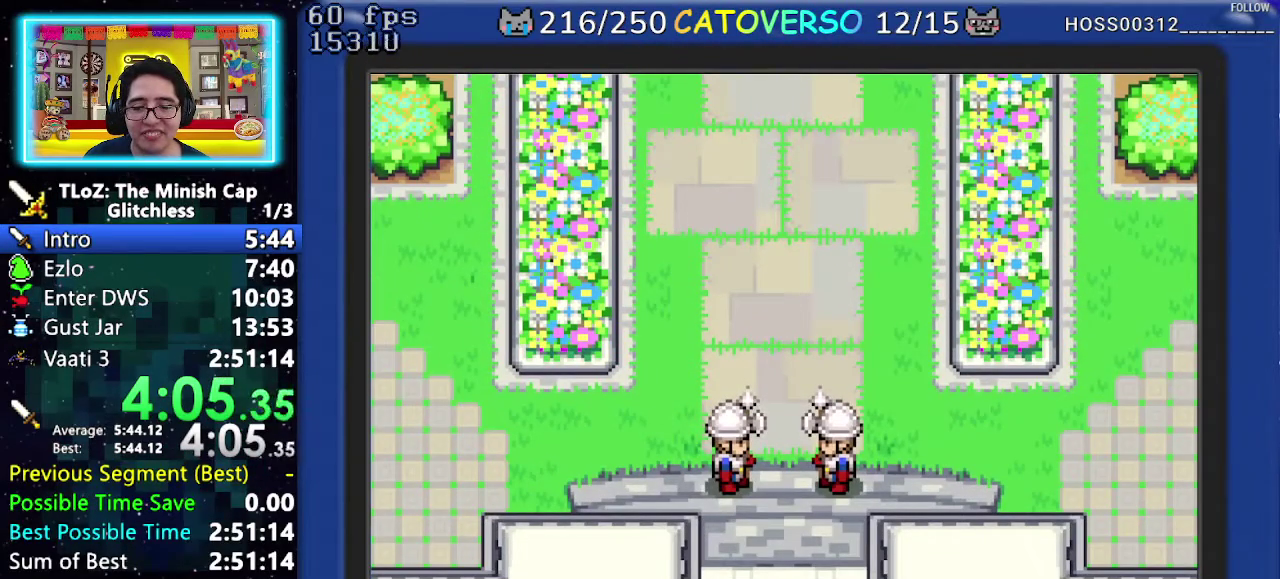
{"buttons": ["B", "DPAD_UP"]}
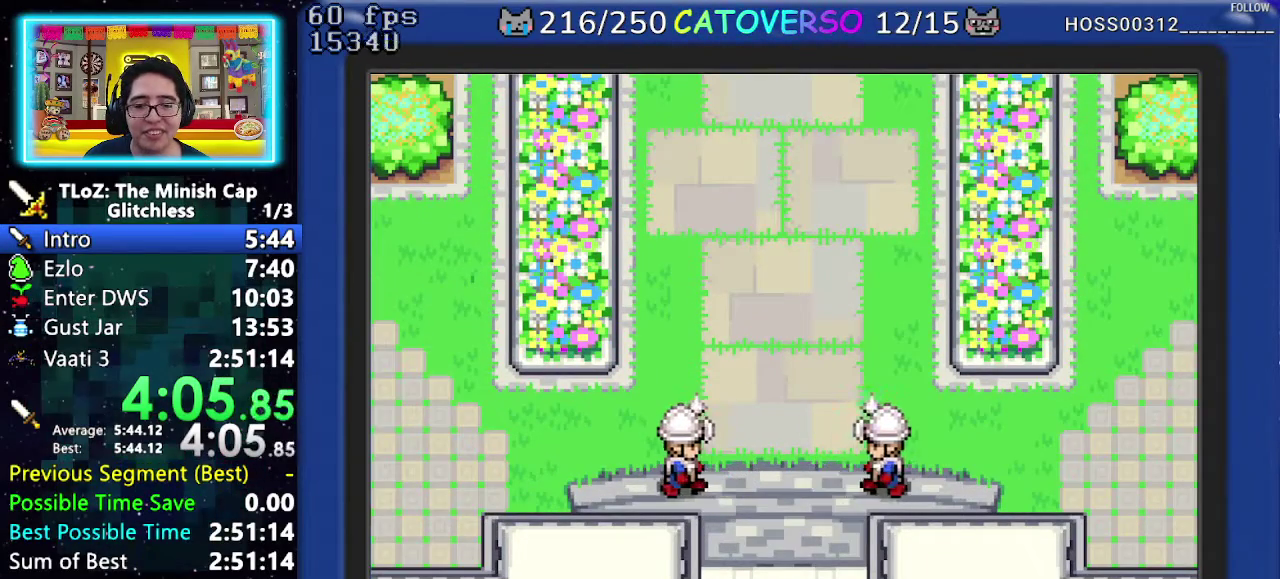
{"buttons": ["B"]}
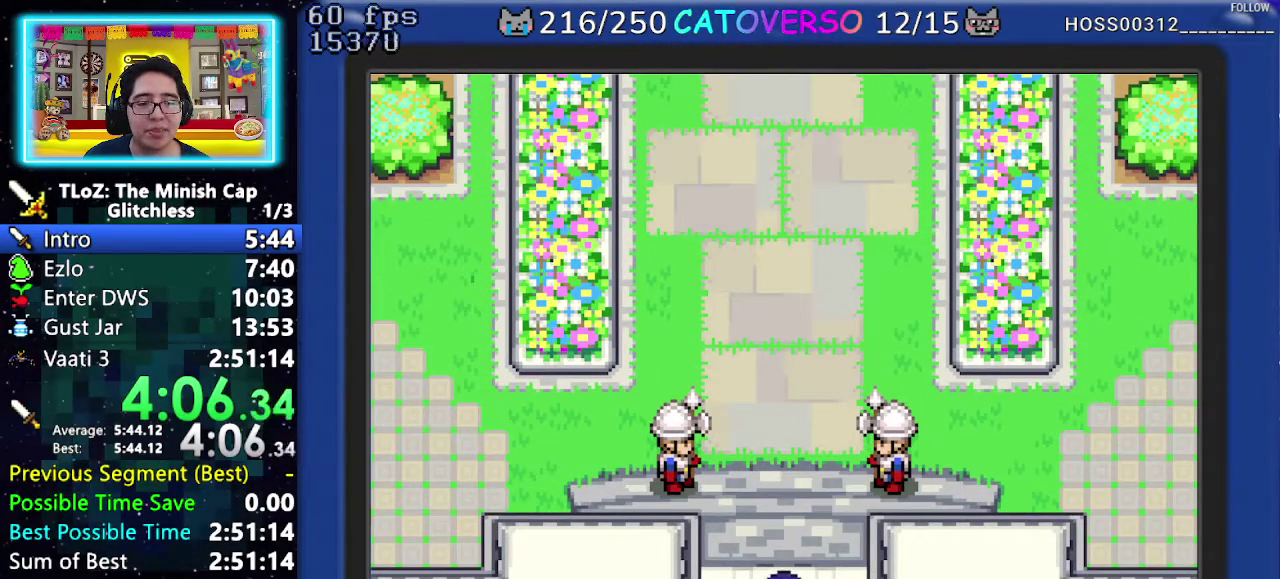
{"buttons": ["B"]}
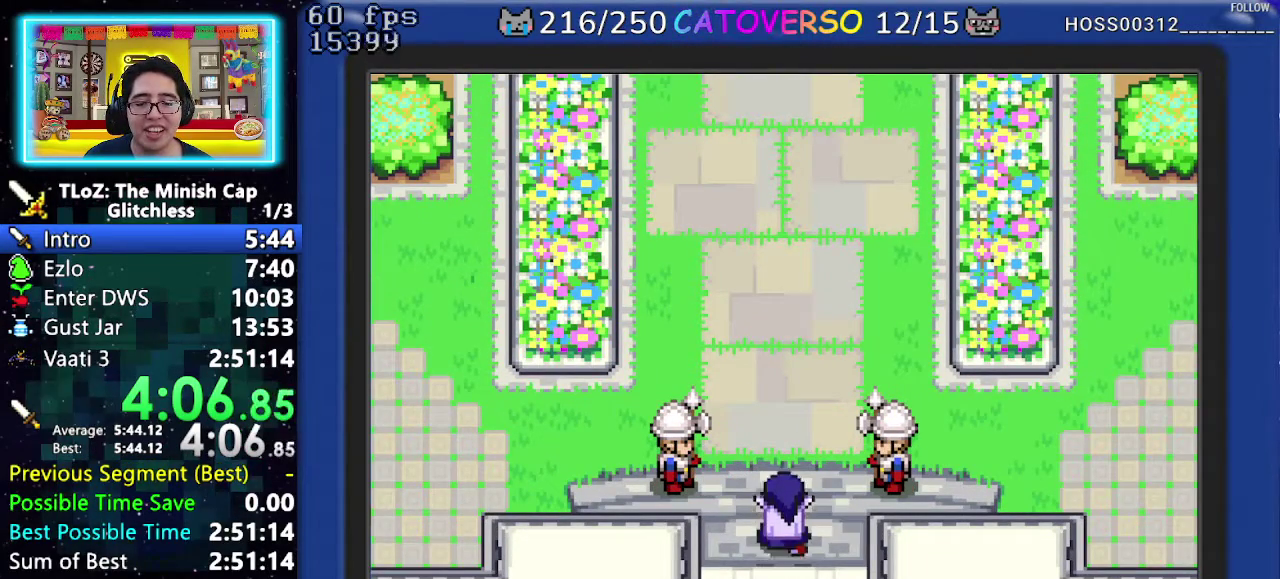
{"buttons": ["B"]}
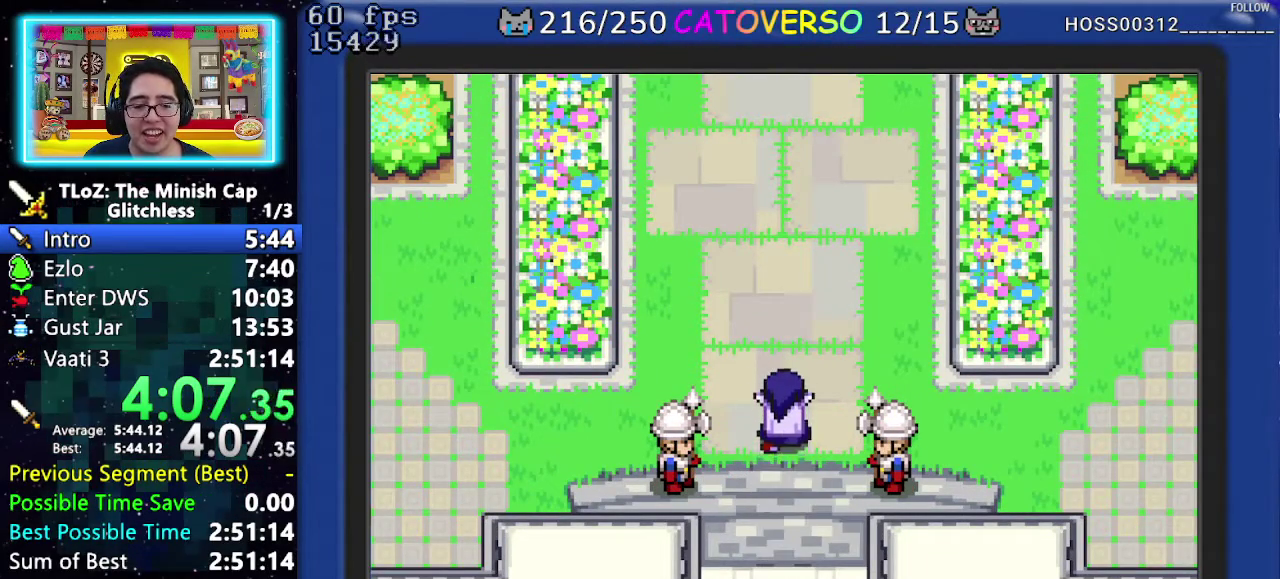
{"buttons": ["B"]}
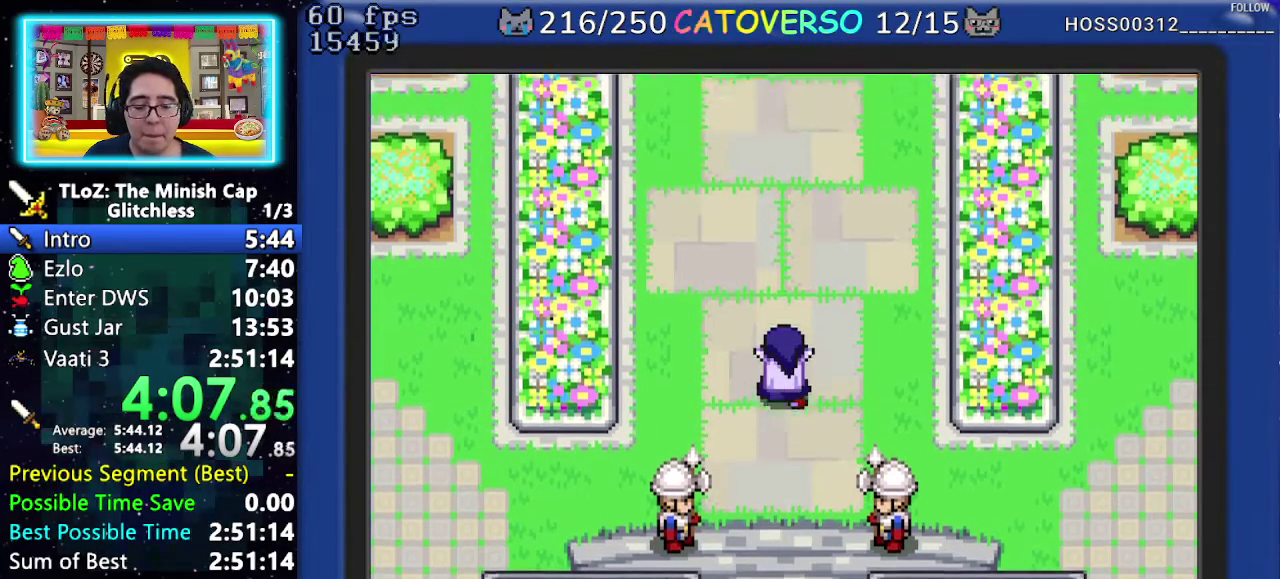
{"buttons": ["B"]}
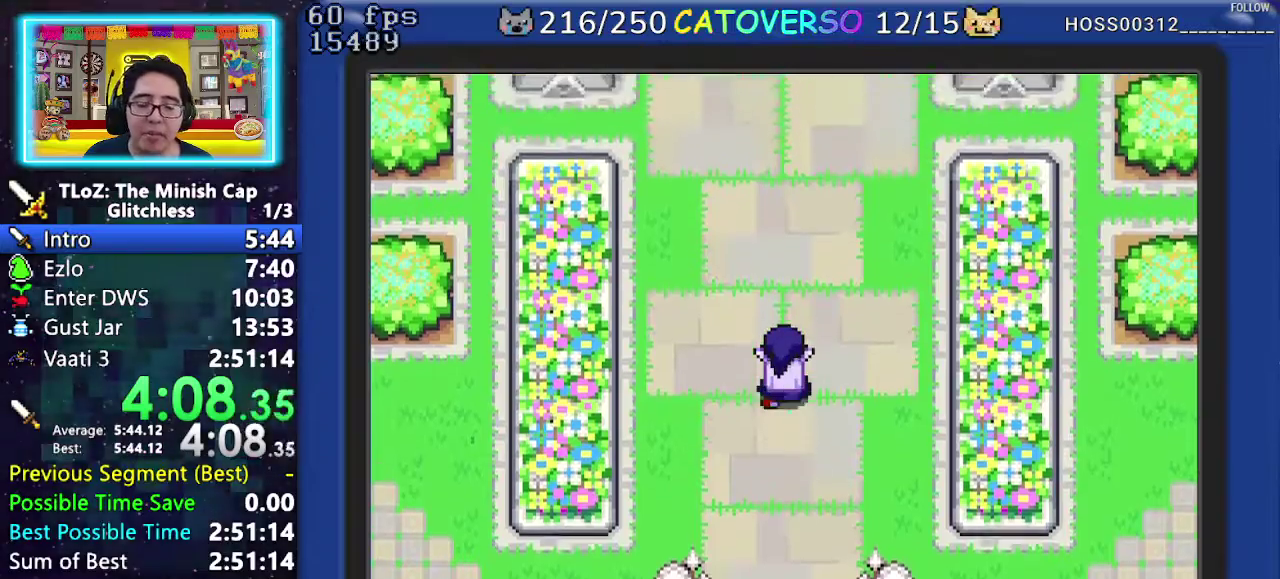
{"buttons": ["B"]}
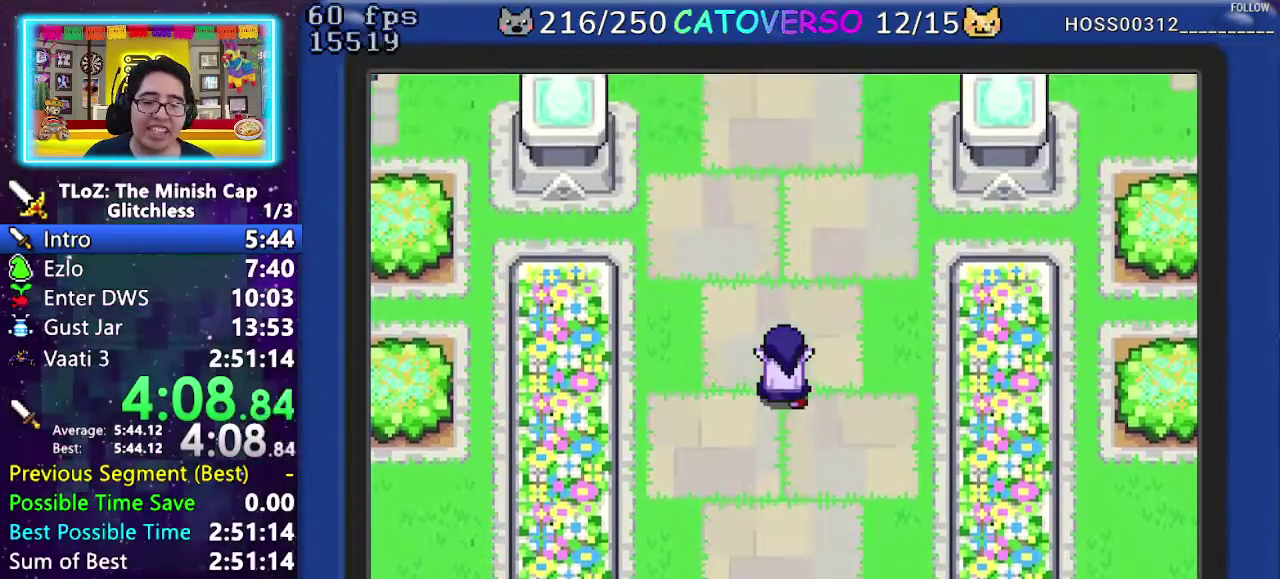
{"buttons": ["B"]}
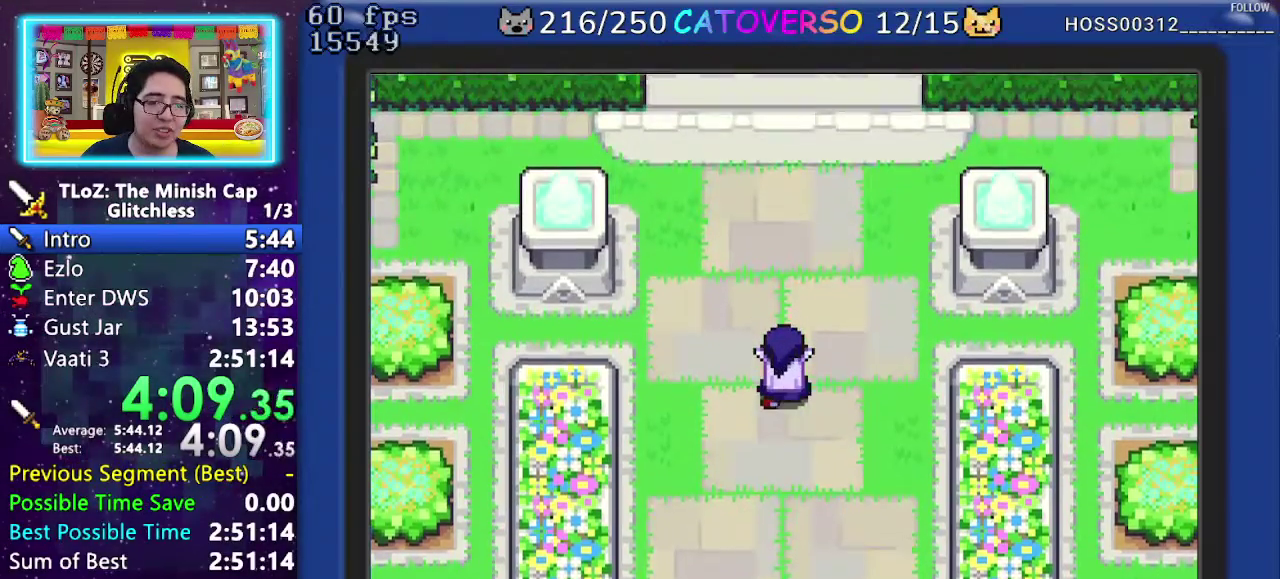
{"buttons": ["B"]}
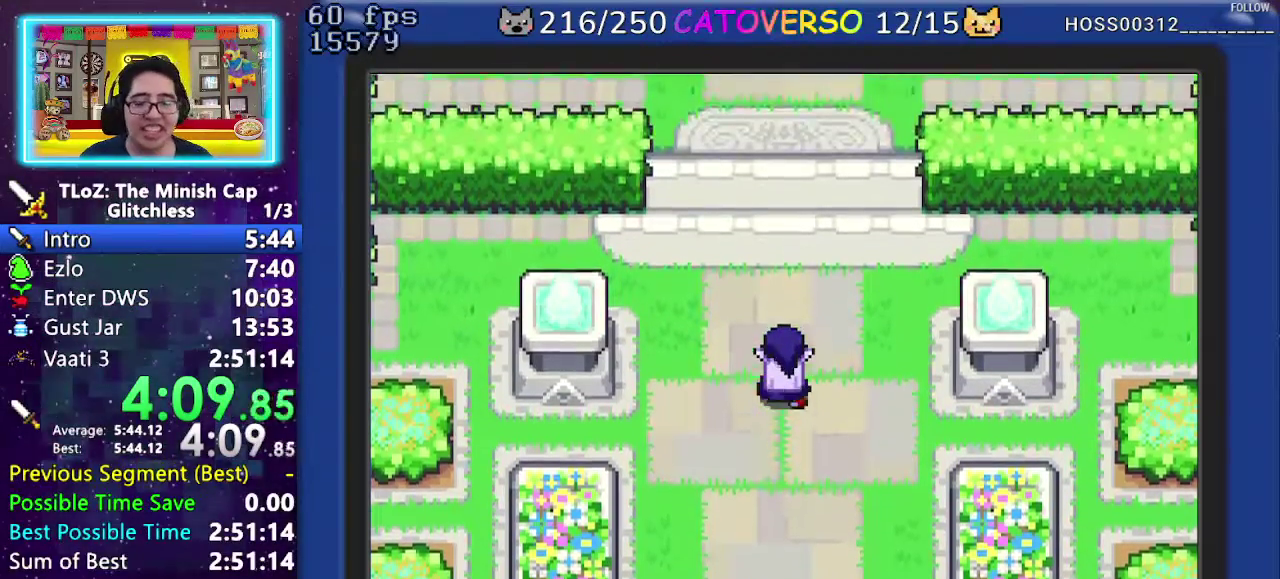
{"buttons": ["B"]}
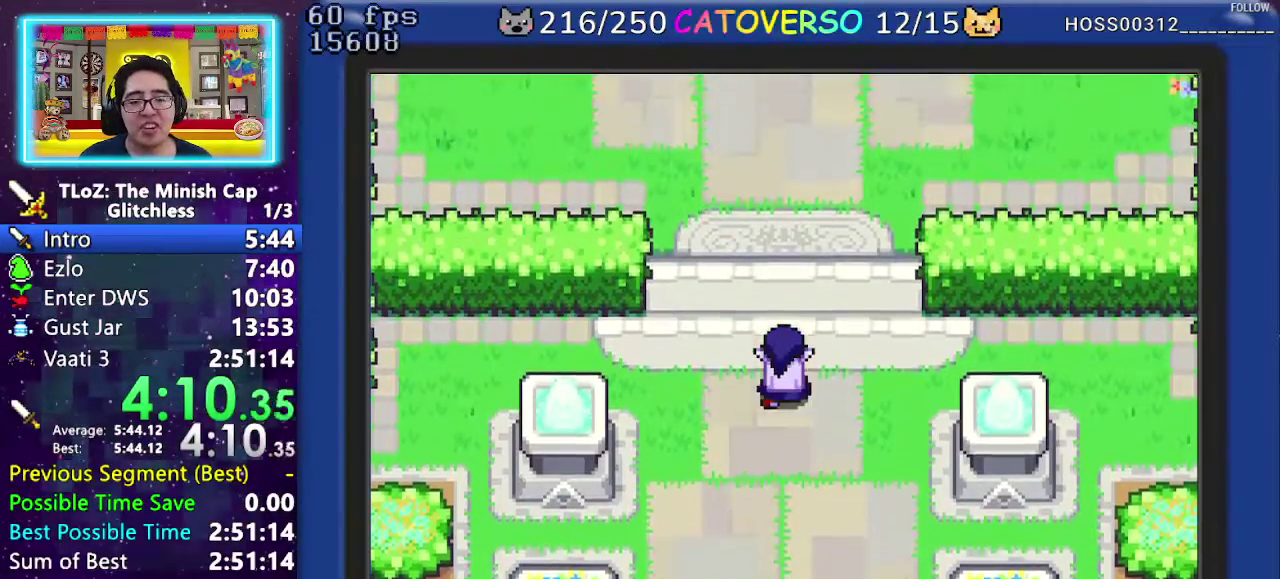
{"buttons": ["B", "DPAD_UP"]}
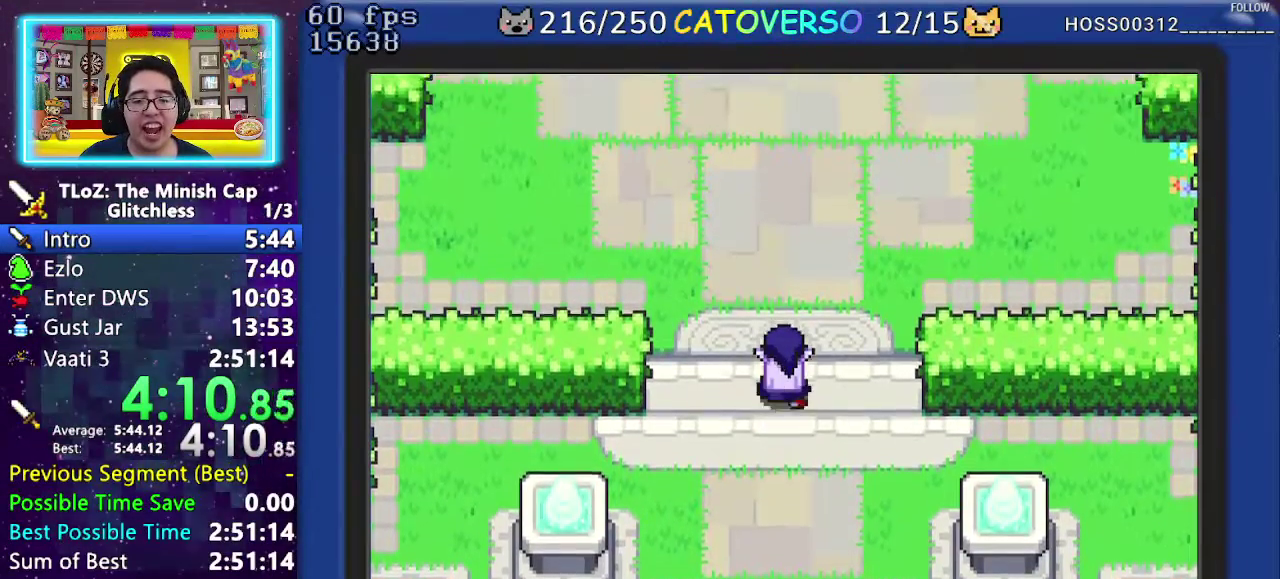
{"buttons": ["B", "DPAD_RIGHT"]}
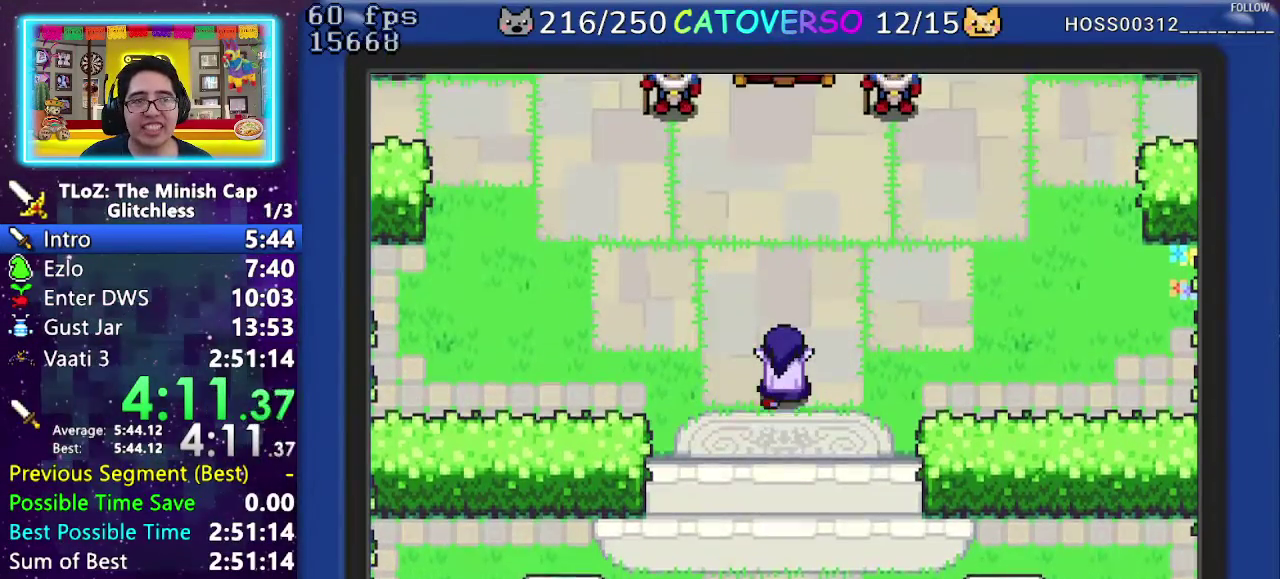
{"buttons": ["B", "DPAD_UP"]}
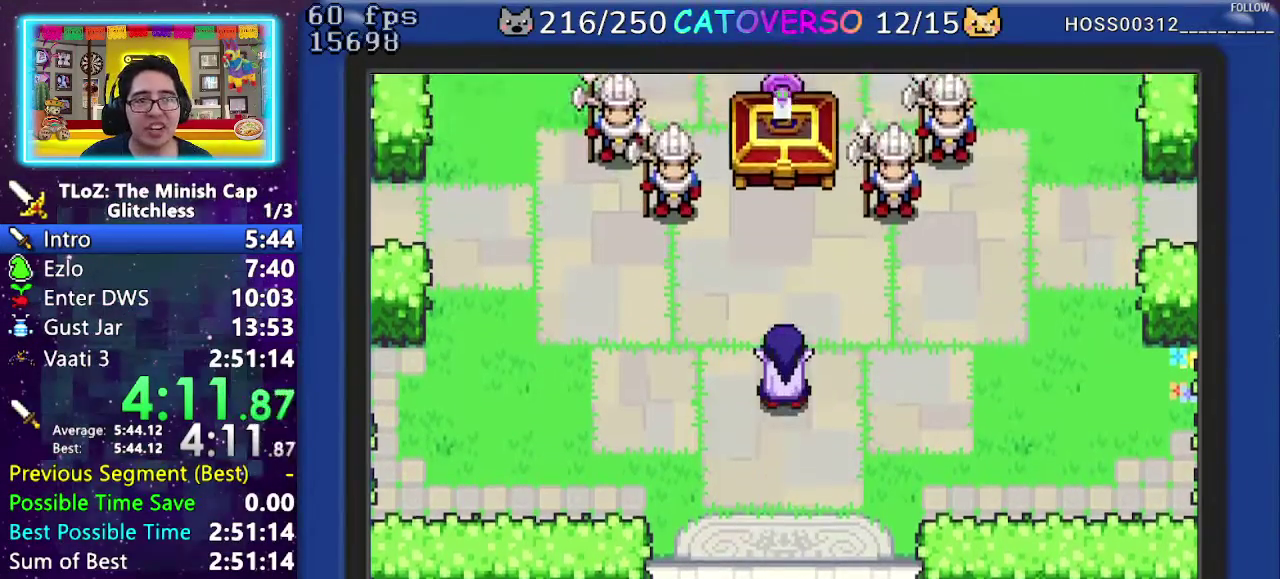
{"buttons": ["B", "DPAD_UP", "DPAD_RIGHT"]}
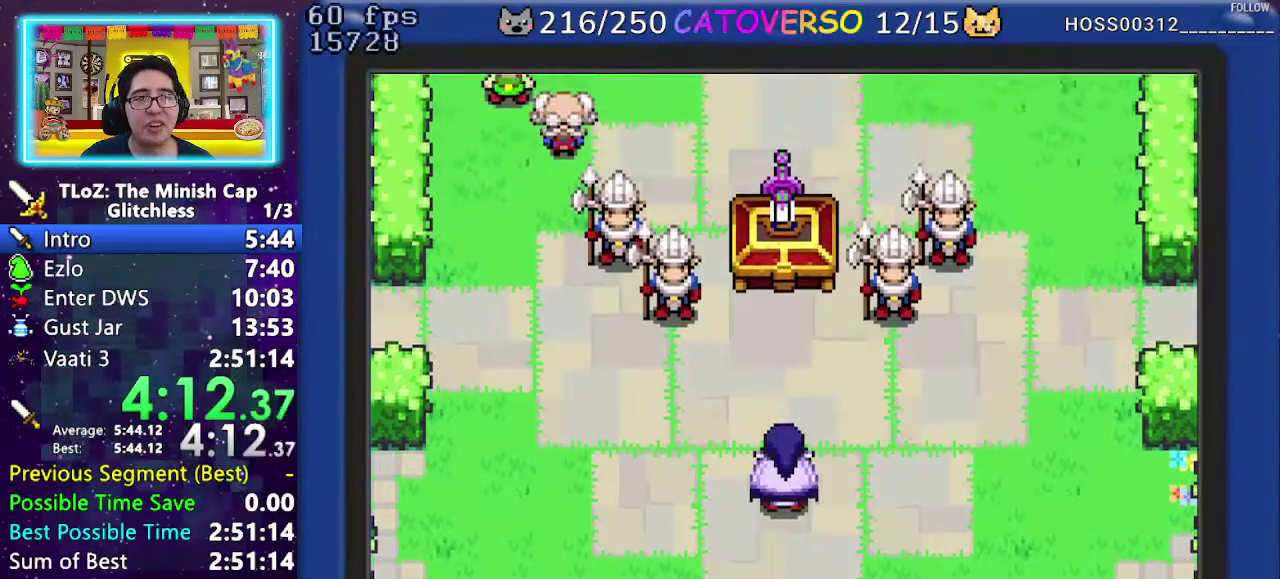
{"buttons": ["B", "DPAD_RIGHT"]}
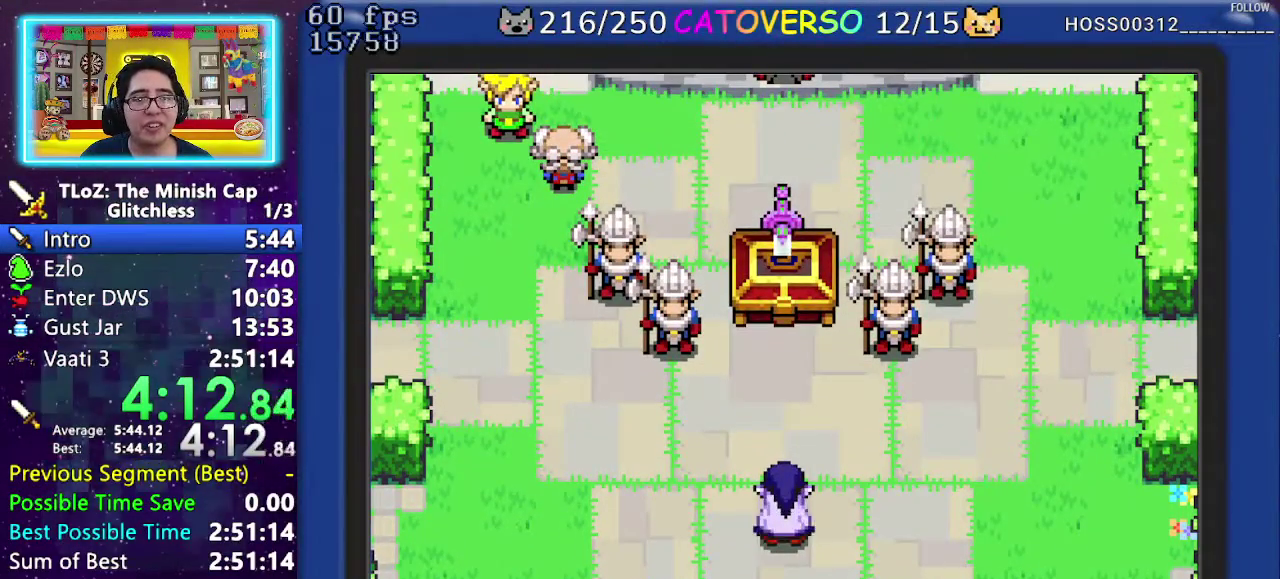
{"buttons": ["B", "DPAD_RIGHT"]}